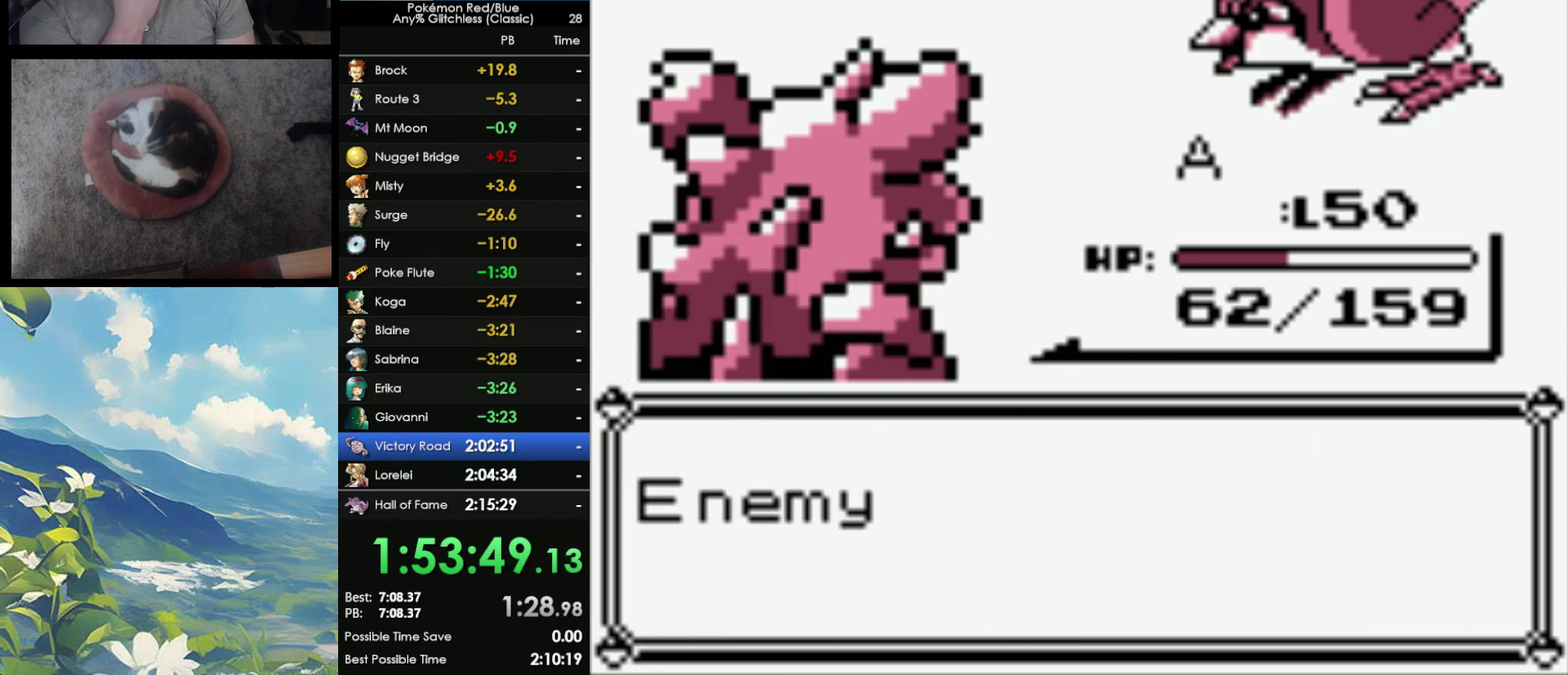
Gameplay with a controller (Nintendo layout); each line is a JSON object with the inputs held at the frame after it. "events" lists button and stick changes between this image and that frame as [ms after this image, input, new state], when the widget could be followed in between. Not read: L3 R3.
{"buttons": [], "events": [[33, "A", "down"], [117, "A", "up"], [233, "A", "down"], [300, "A", "up"], [383, "A", "down"], [467, "A", "up"]]}
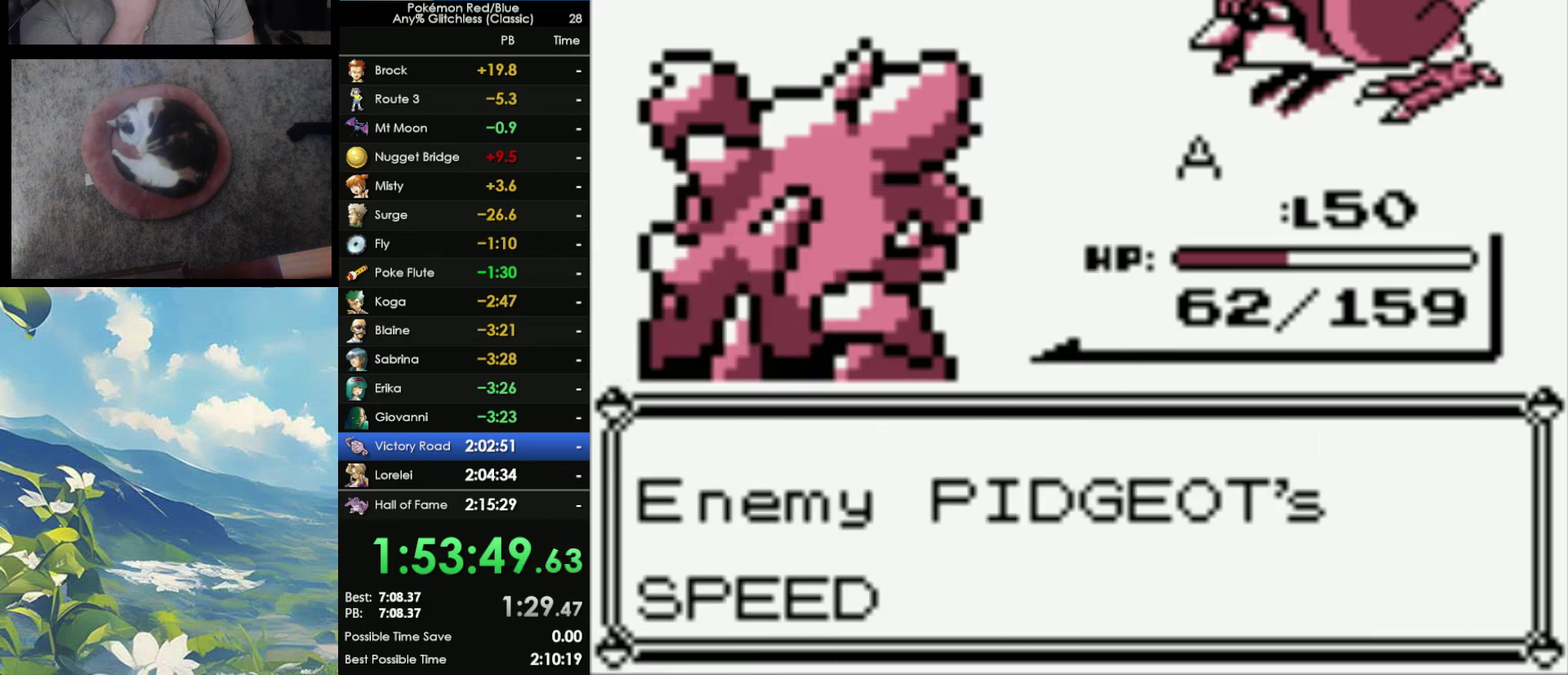
{"buttons": [], "events": [[50, "A", "down"], [133, "A", "up"], [217, "A", "down"], [317, "A", "up"], [400, "A", "down"], [500, "A", "up"]]}
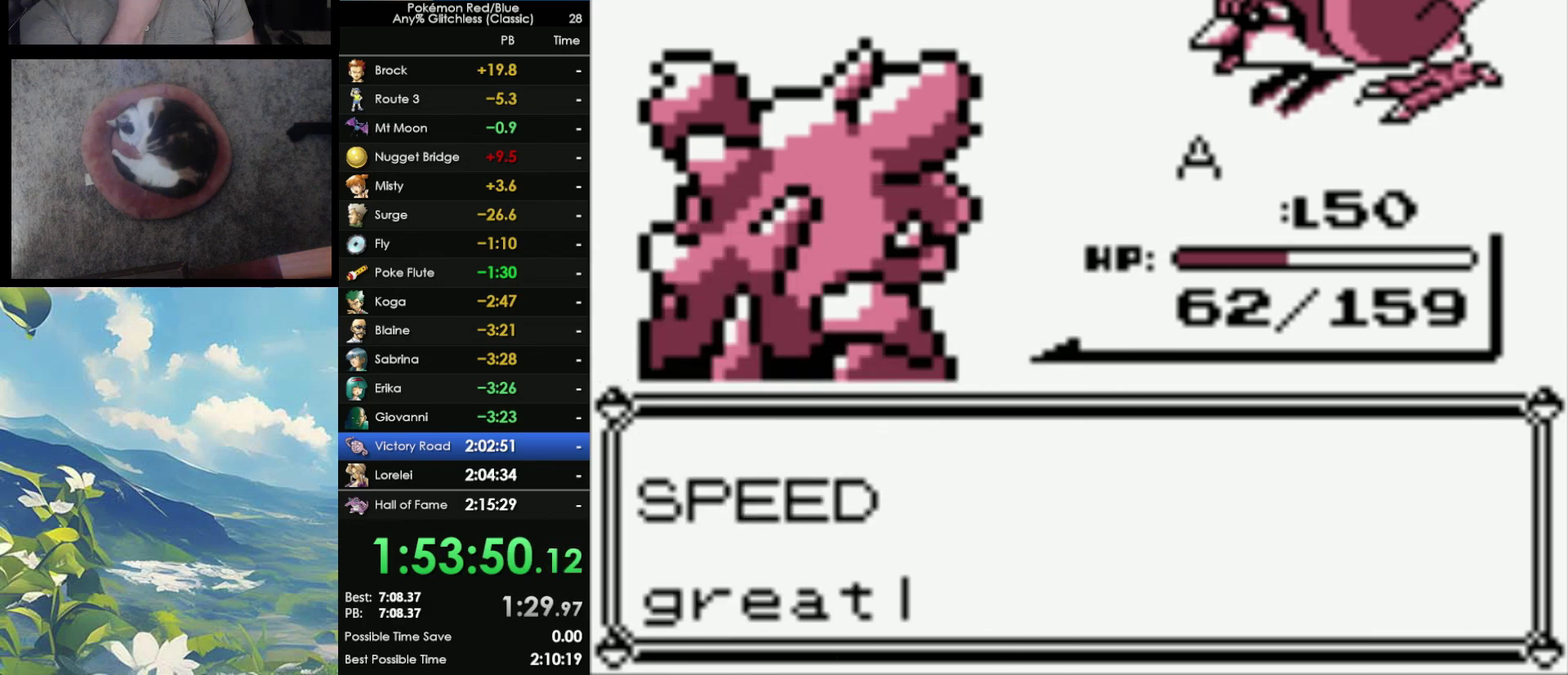
{"buttons": [], "events": [[50, "A", "down"], [150, "A", "up"], [233, "A", "down"], [317, "A", "up"], [383, "A", "down"], [483, "A", "up"]]}
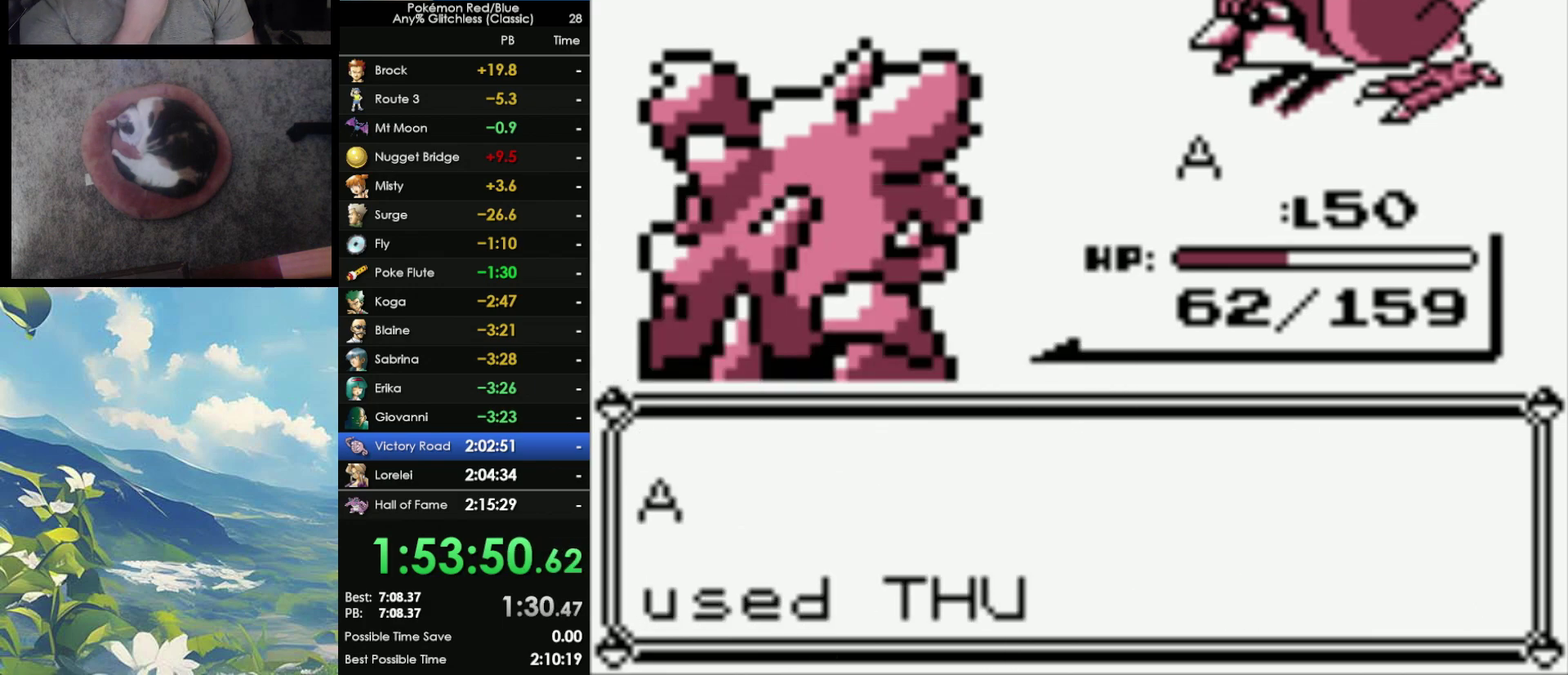
{"buttons": ["A"], "events": [[83, "A", "down"], [150, "A", "up"], [233, "A", "down"], [333, "A", "up"], [433, "A", "down"]]}
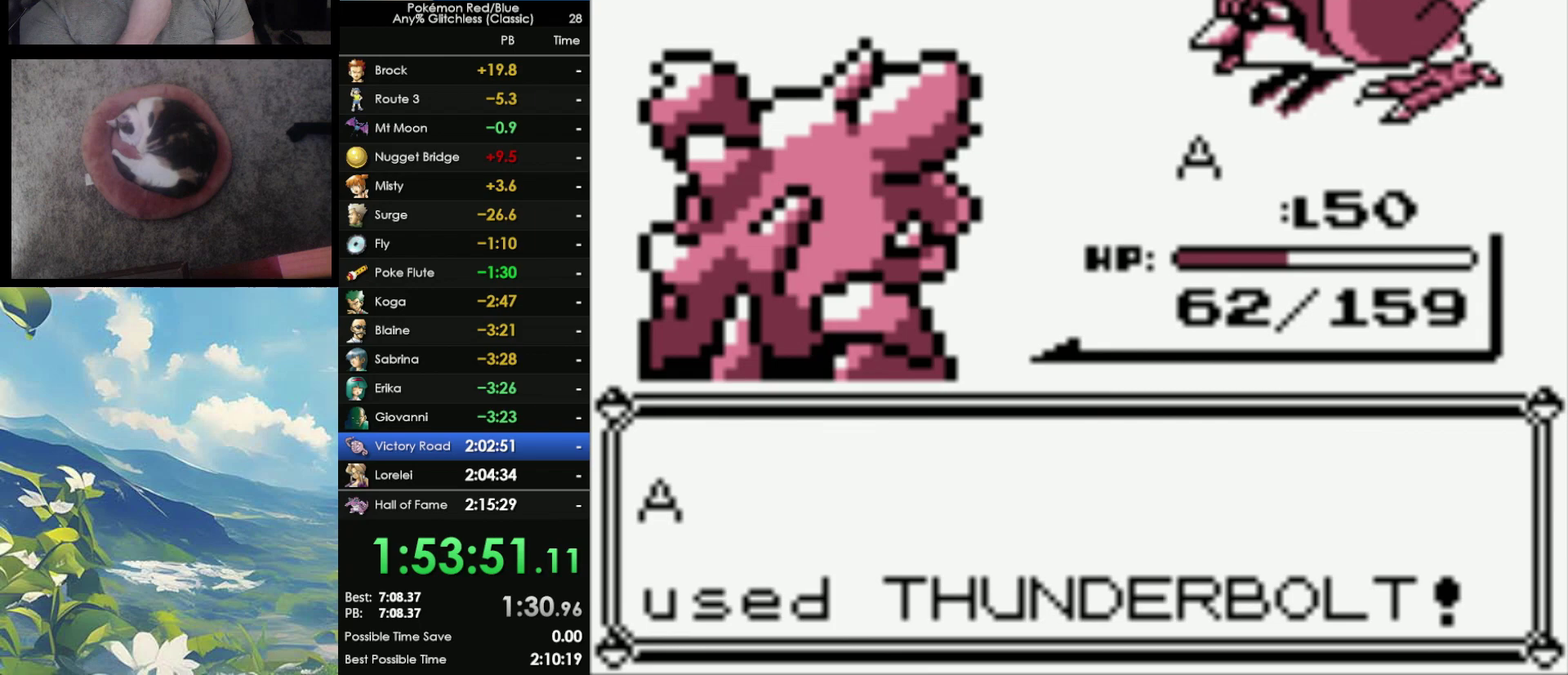
{"buttons": [], "events": [[67, "A", "up"], [133, "A", "down"], [233, "A", "up"]]}
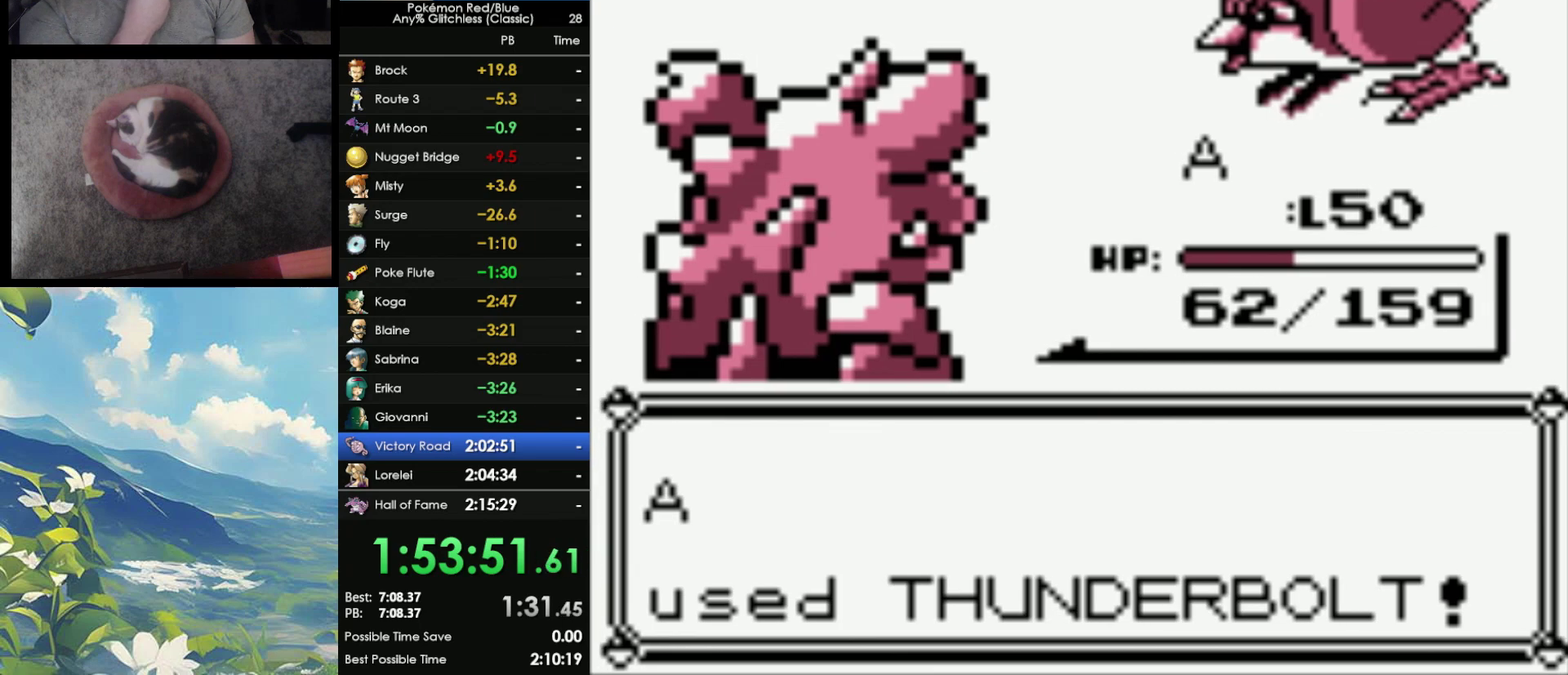
{"buttons": [], "events": []}
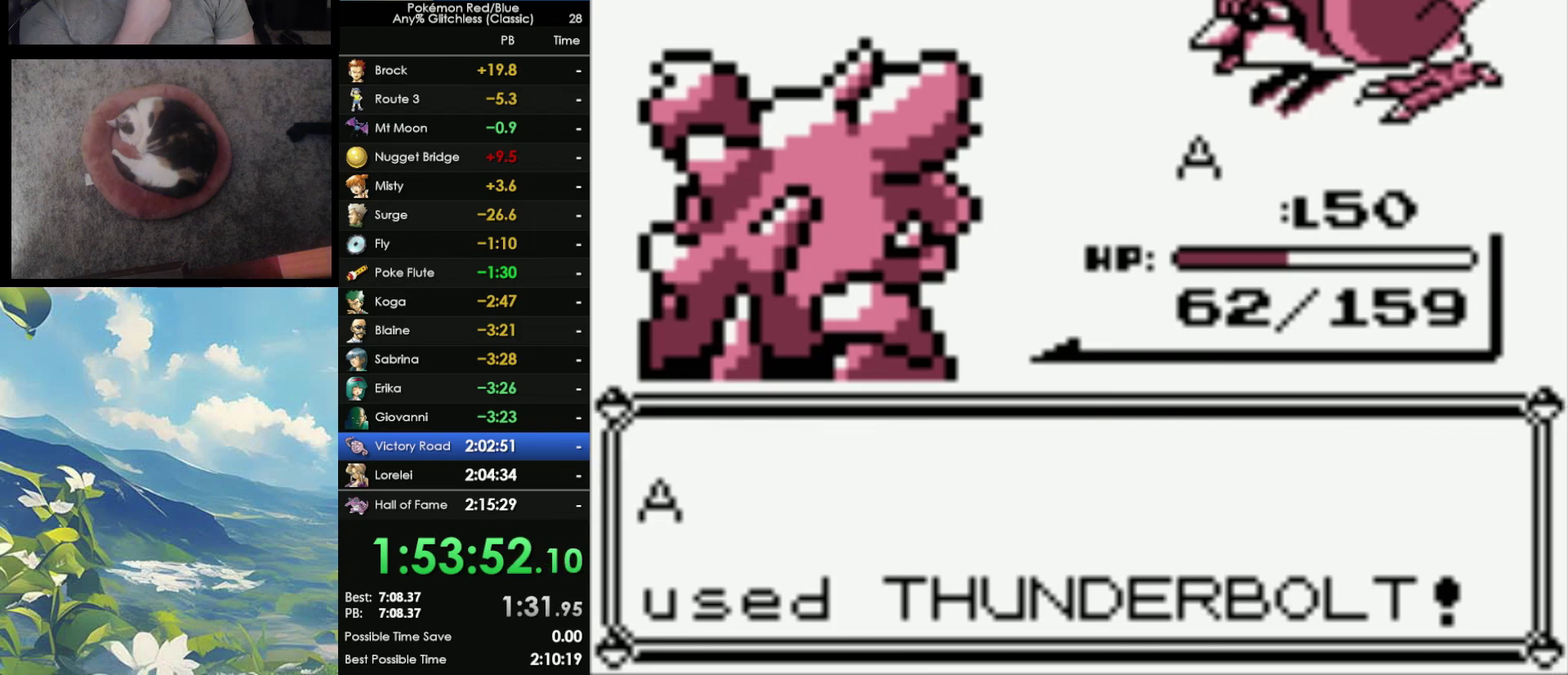
{"buttons": [], "events": []}
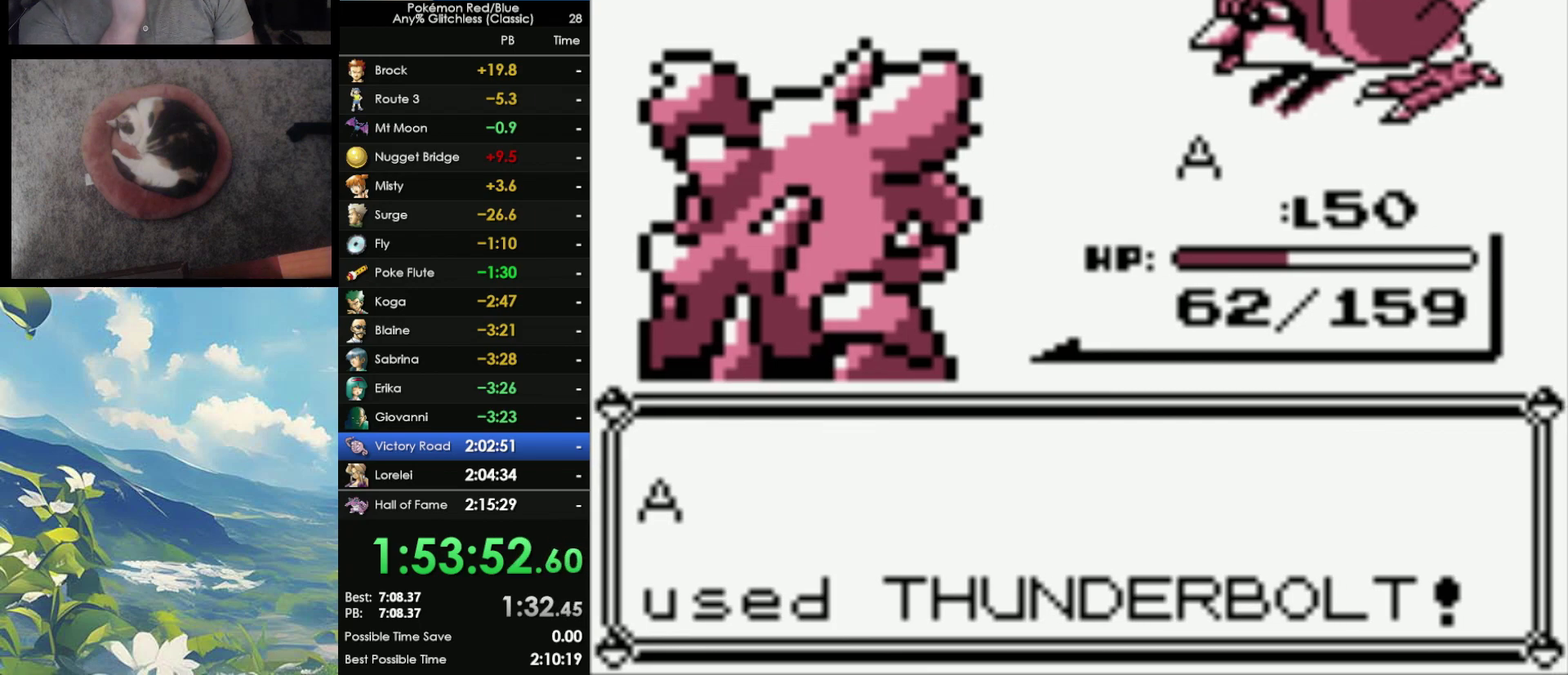
{"buttons": [], "events": []}
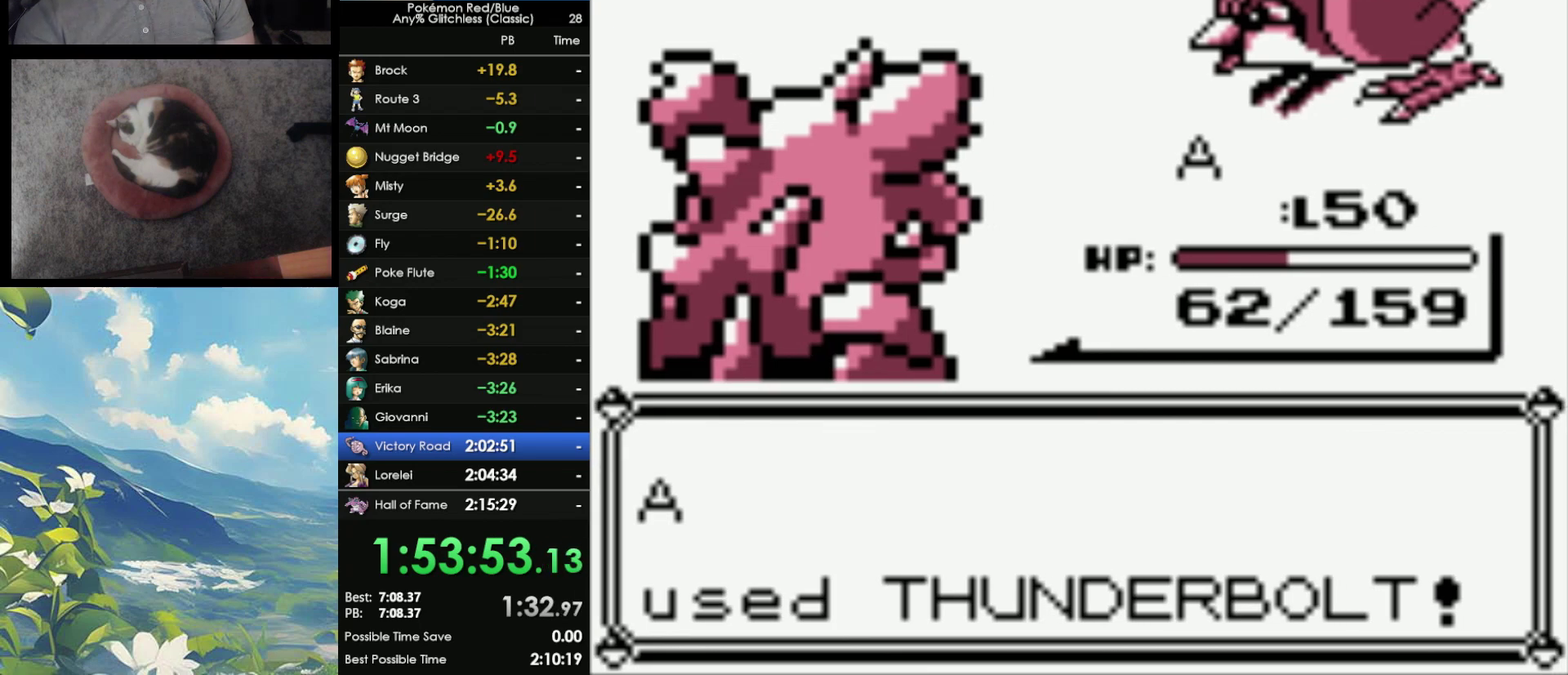
{"buttons": [], "events": []}
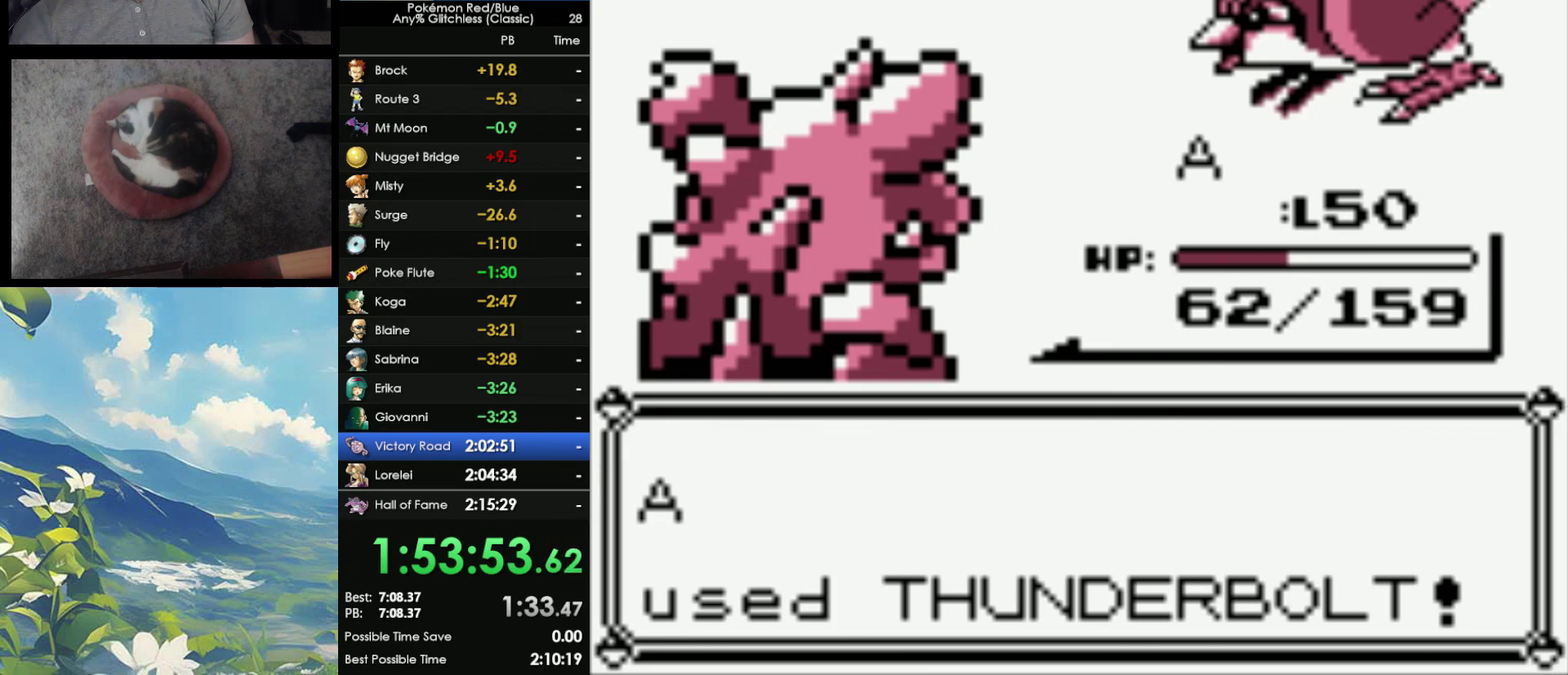
{"buttons": [], "events": []}
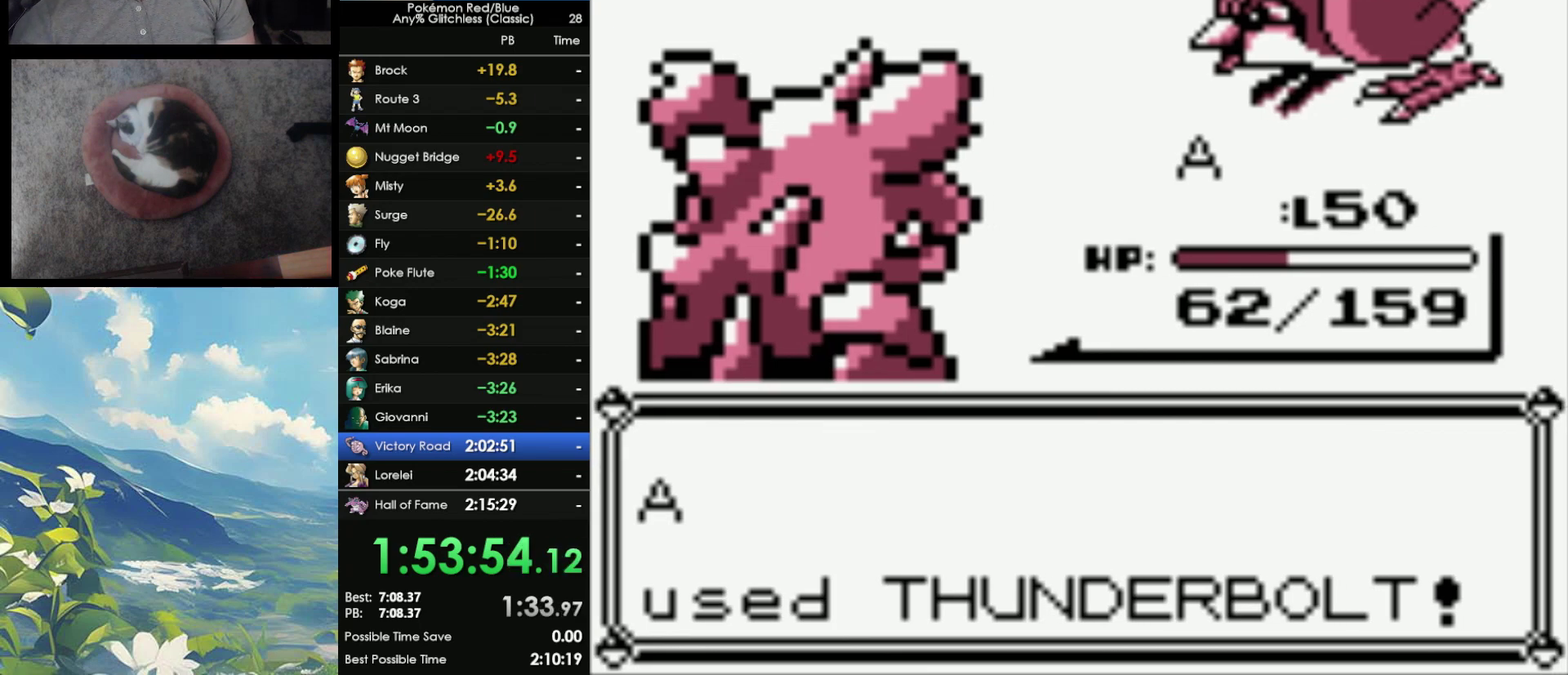
{"buttons": ["A"], "events": [[83, "A", "down"], [150, "A", "up"], [283, "A", "down"], [367, "A", "up"], [433, "A", "down"]]}
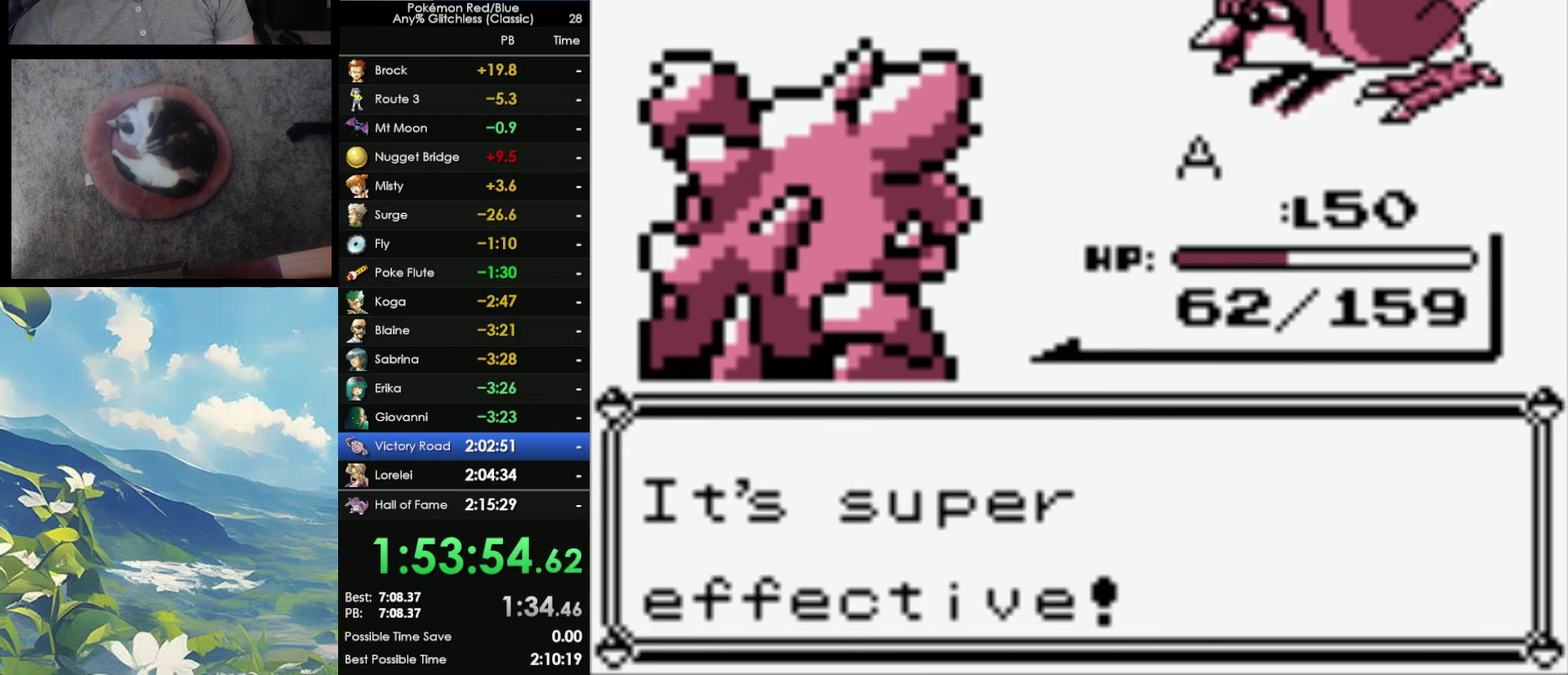
{"buttons": [], "events": [[33, "A", "up"], [83, "A", "down"], [183, "A", "up"], [267, "A", "down"], [350, "A", "up"], [433, "A", "down"], [500, "A", "up"]]}
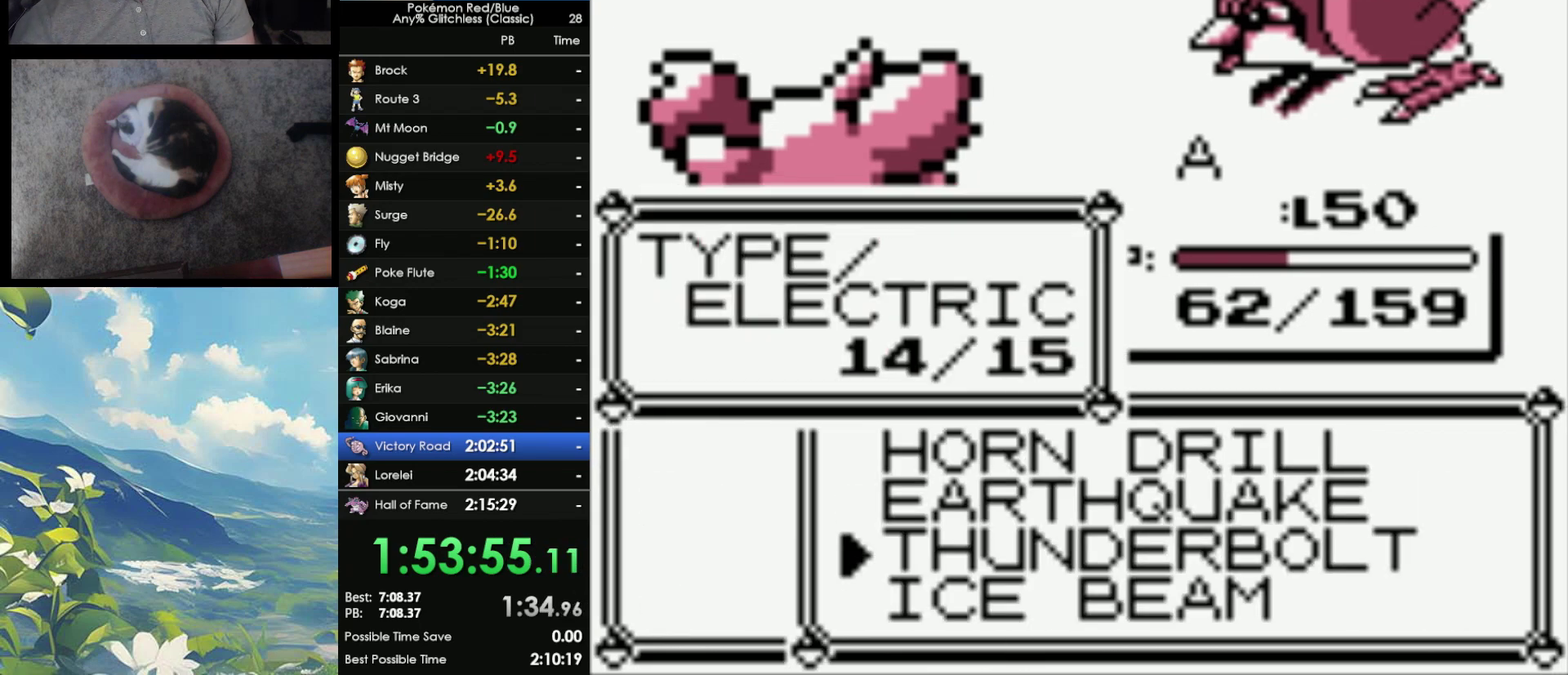
{"buttons": ["A"], "events": [[67, "A", "down"], [167, "A", "up"], [233, "A", "down"], [350, "A", "up"], [400, "A", "down"]]}
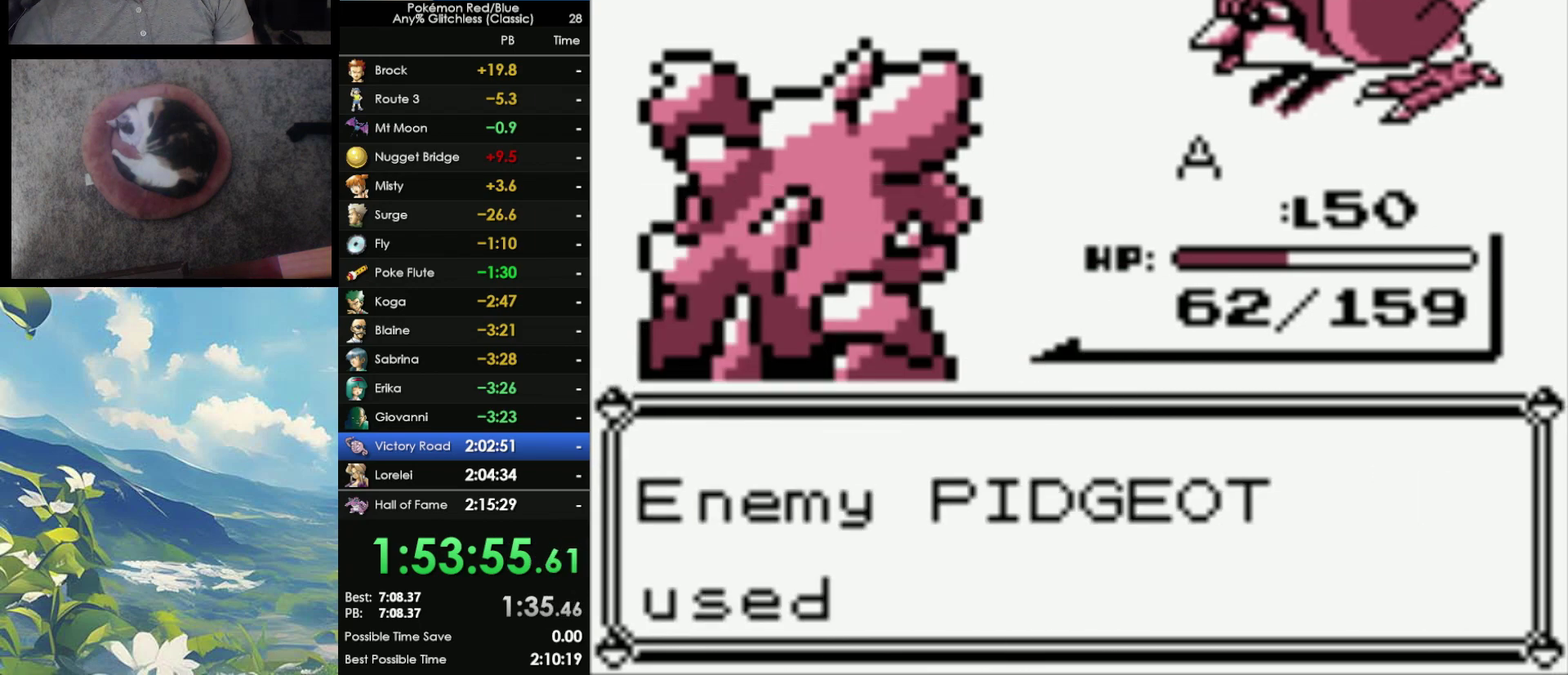
{"buttons": ["A"], "events": [[283, "A", "up"], [417, "A", "down"]]}
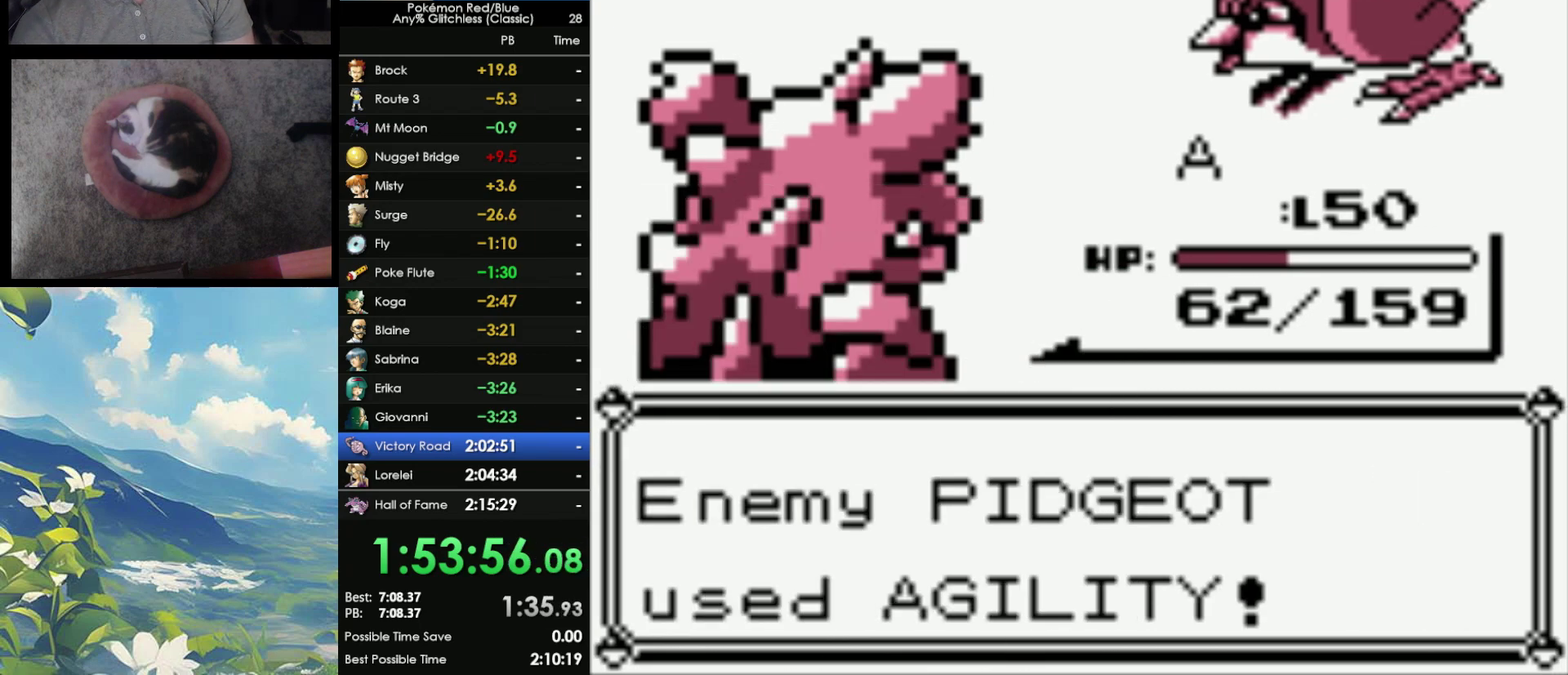
{"buttons": ["A"], "events": [[17, "A", "up"], [83, "A", "down"], [183, "A", "up"], [283, "A", "down"], [367, "A", "up"], [467, "A", "down"]]}
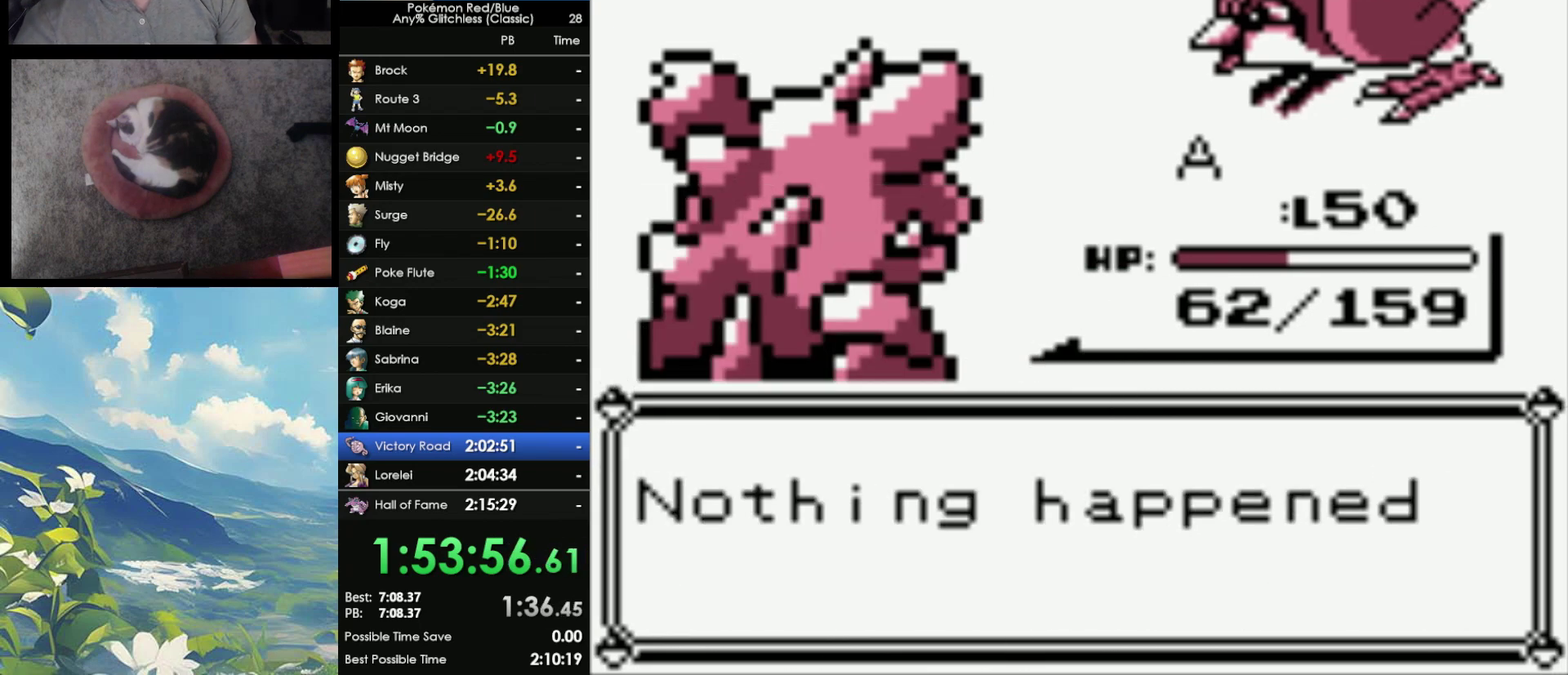
{"buttons": ["A"], "events": [[50, "A", "up"], [133, "A", "down"], [200, "A", "up"], [283, "A", "down"]]}
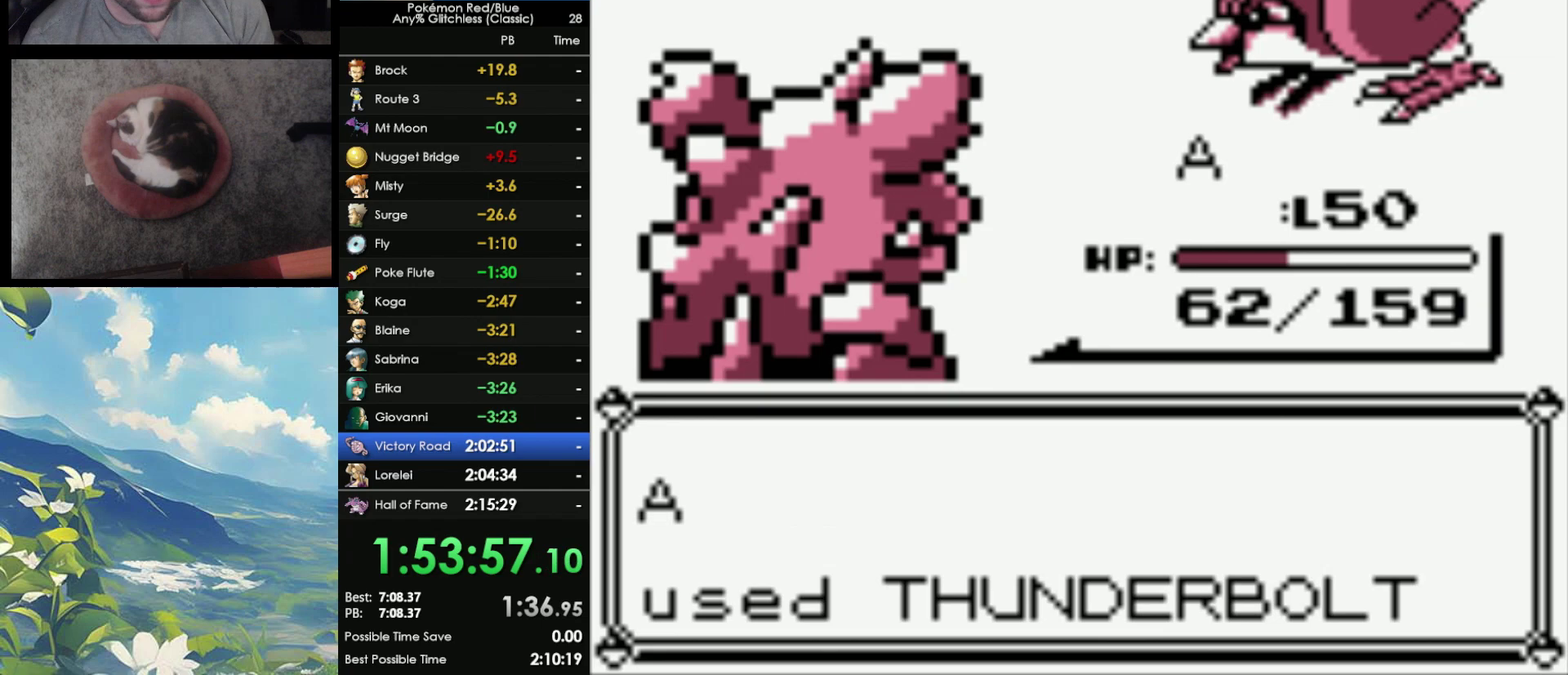
{"buttons": ["A"], "events": [[50, "A", "up"], [133, "A", "down"], [233, "A", "up"], [283, "A", "down"], [417, "A", "up"], [500, "A", "down"]]}
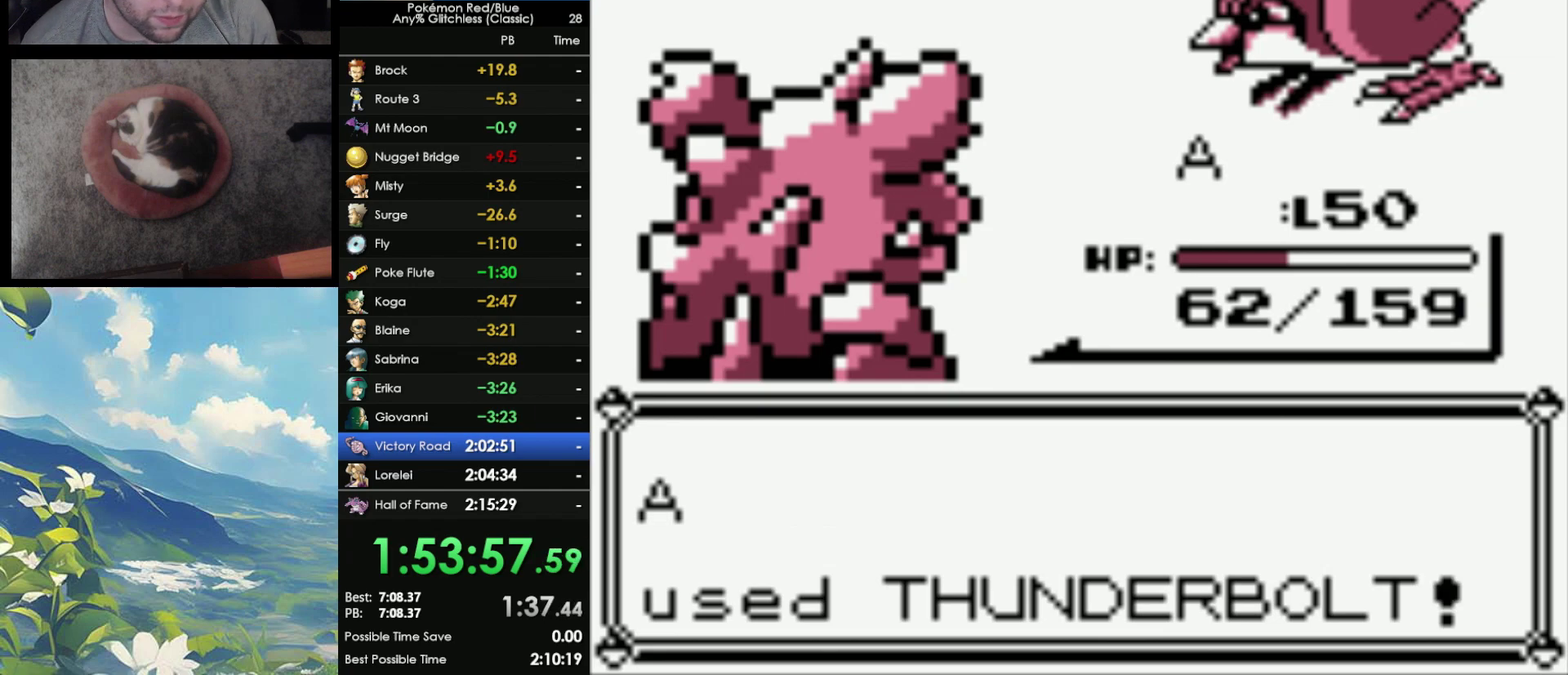
{"buttons": ["A"], "events": [[133, "A", "up"], [217, "A", "down"], [333, "A", "up"], [433, "A", "down"]]}
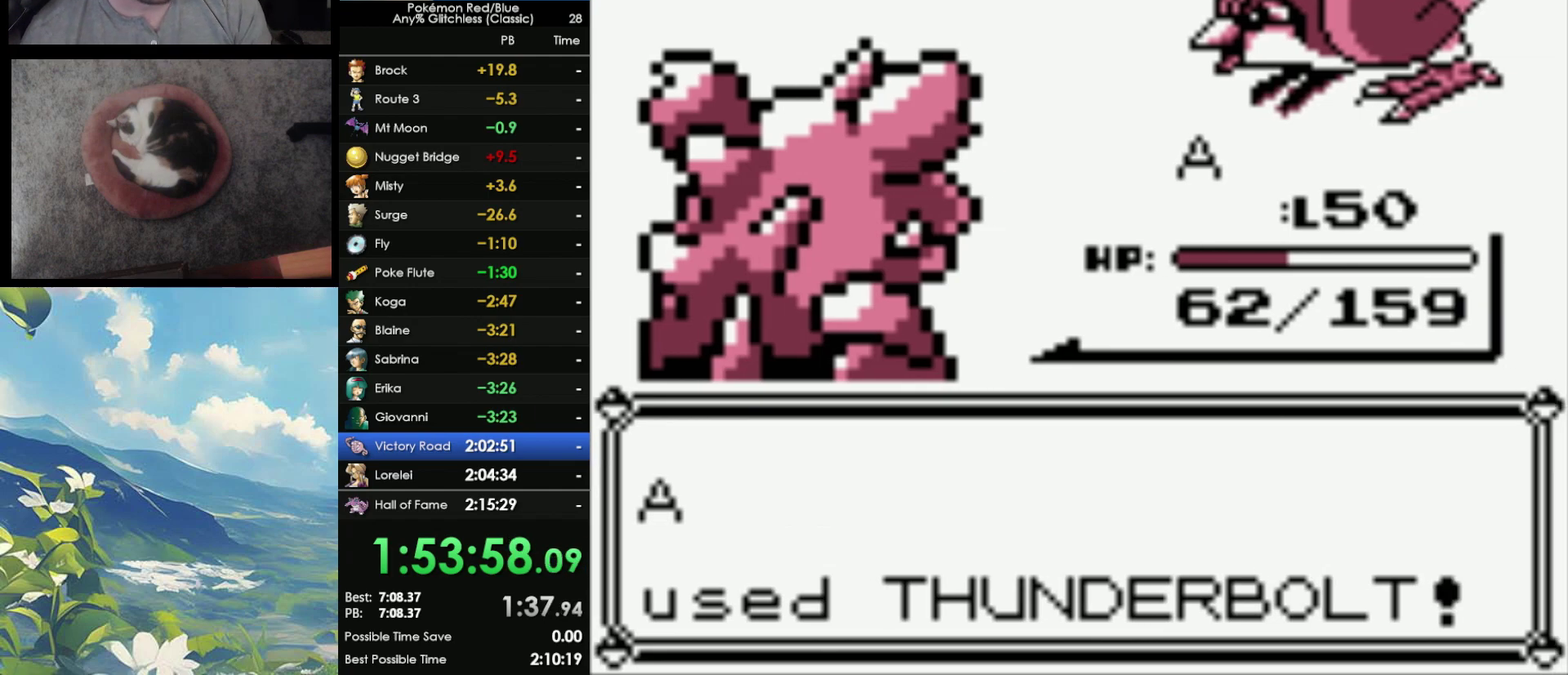
{"buttons": [], "events": [[133, "A", "up"]]}
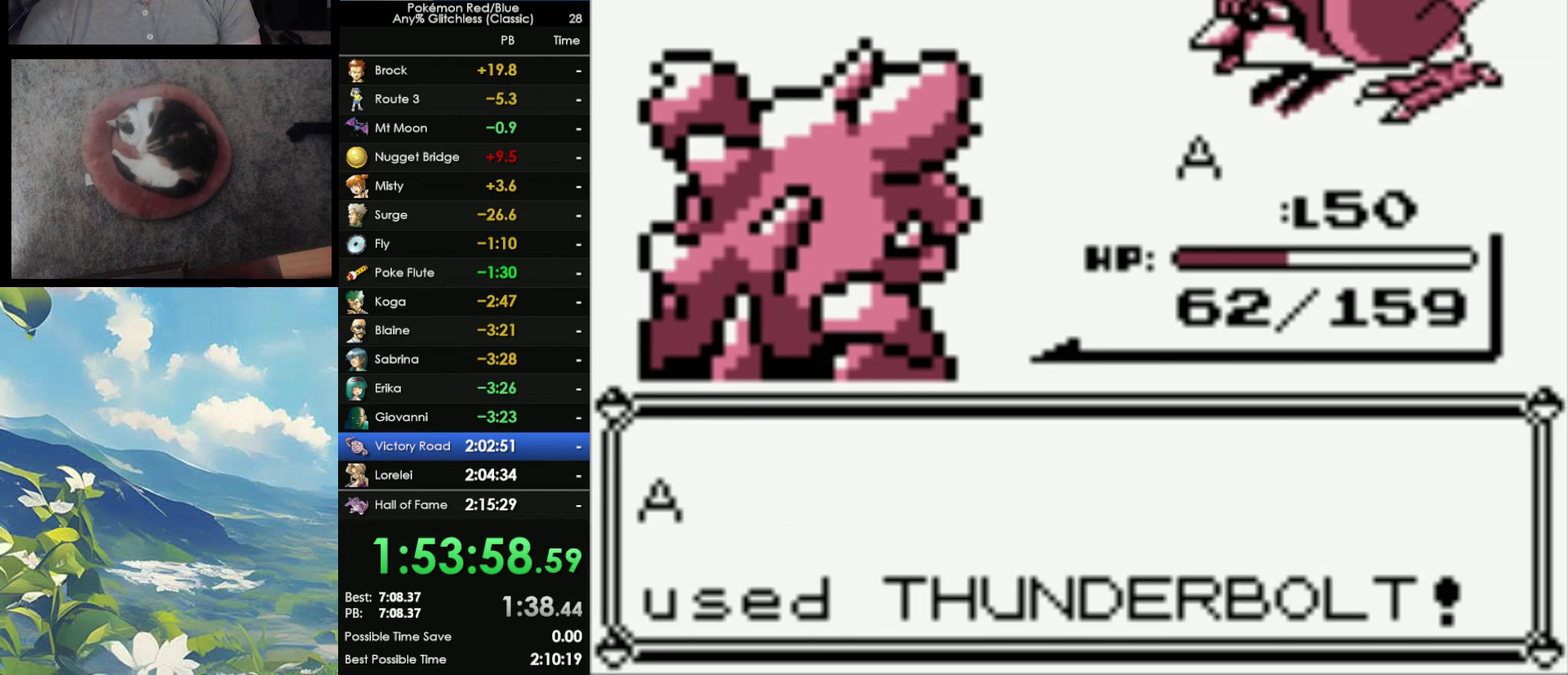
{"buttons": [], "events": []}
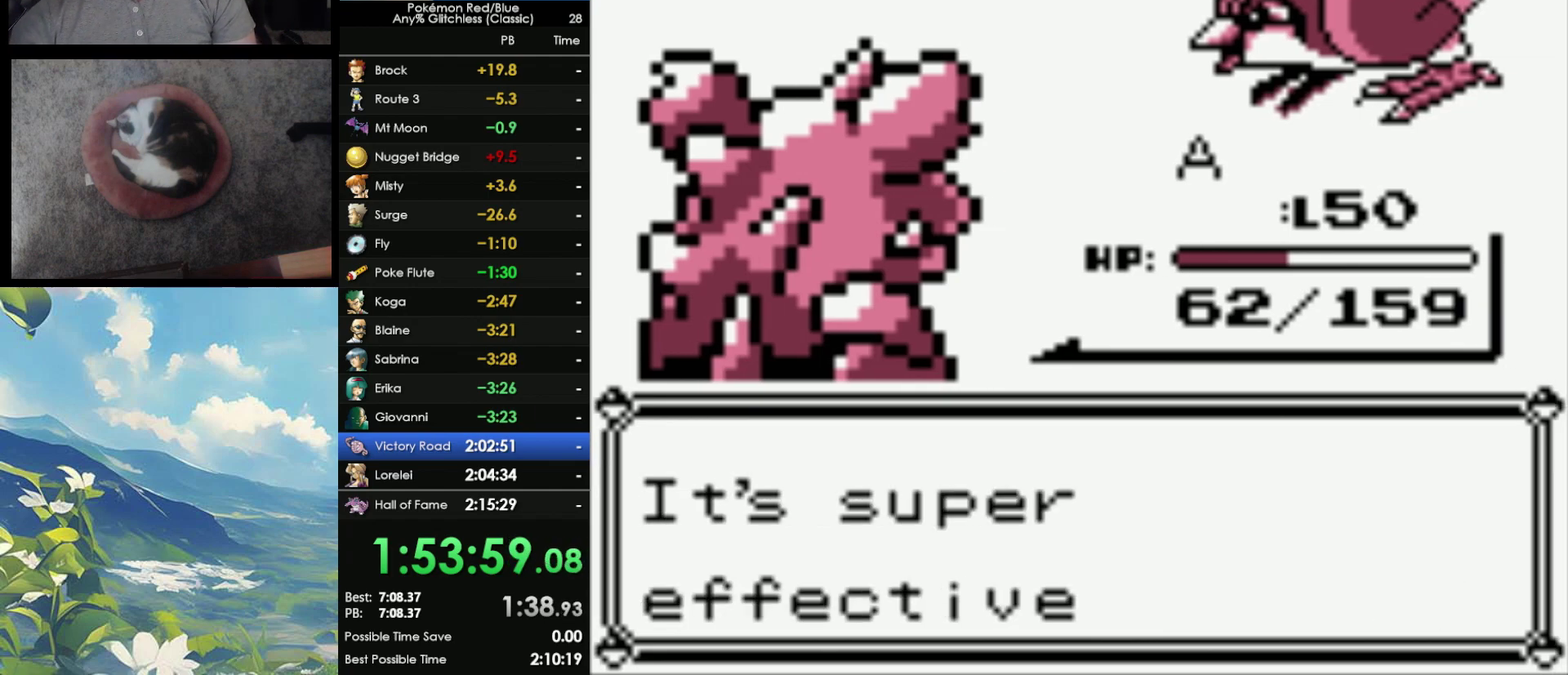
{"buttons": ["B"], "events": [[50, "B", "down"], [183, "B", "up"], [233, "B", "down"]]}
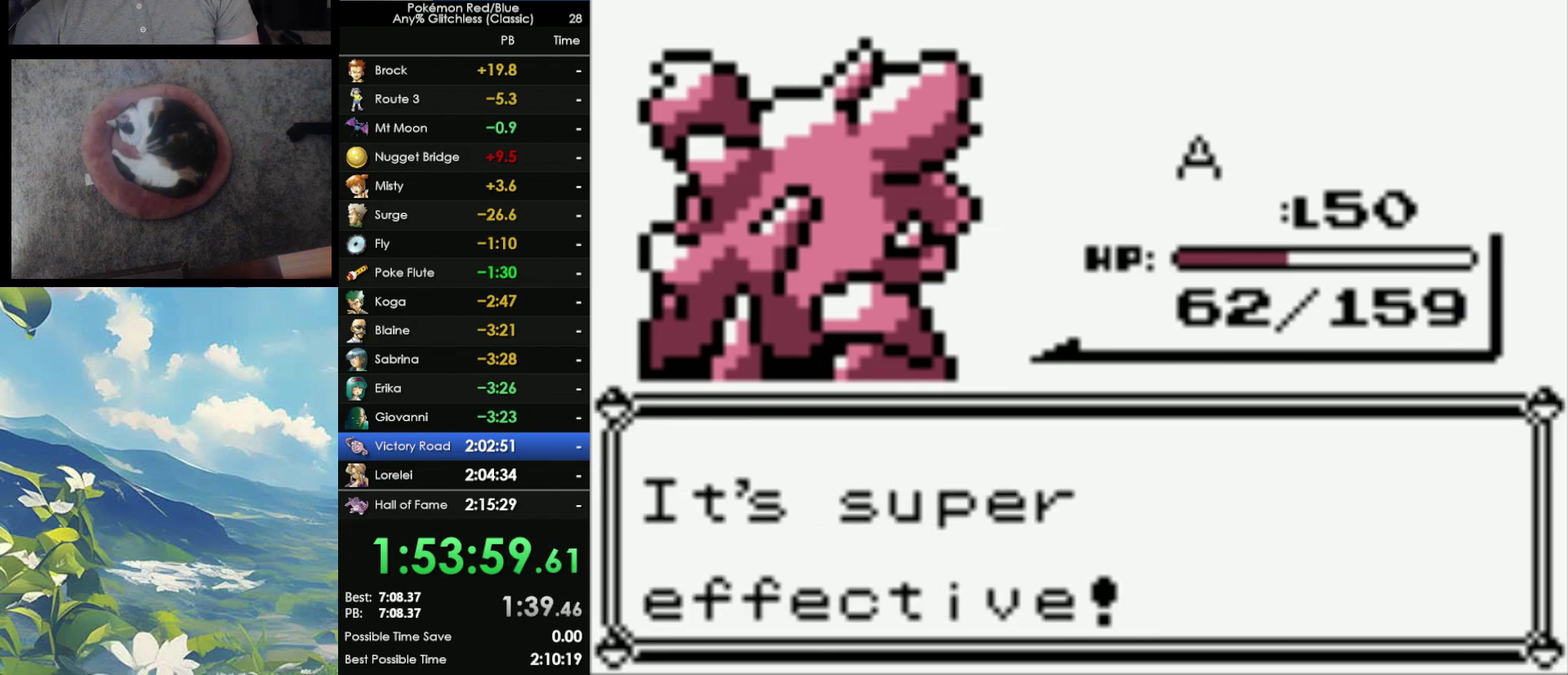
{"buttons": ["B"], "events": [[33, "B", "up"], [317, "B", "down"], [383, "A", "down"], [467, "A", "up"]]}
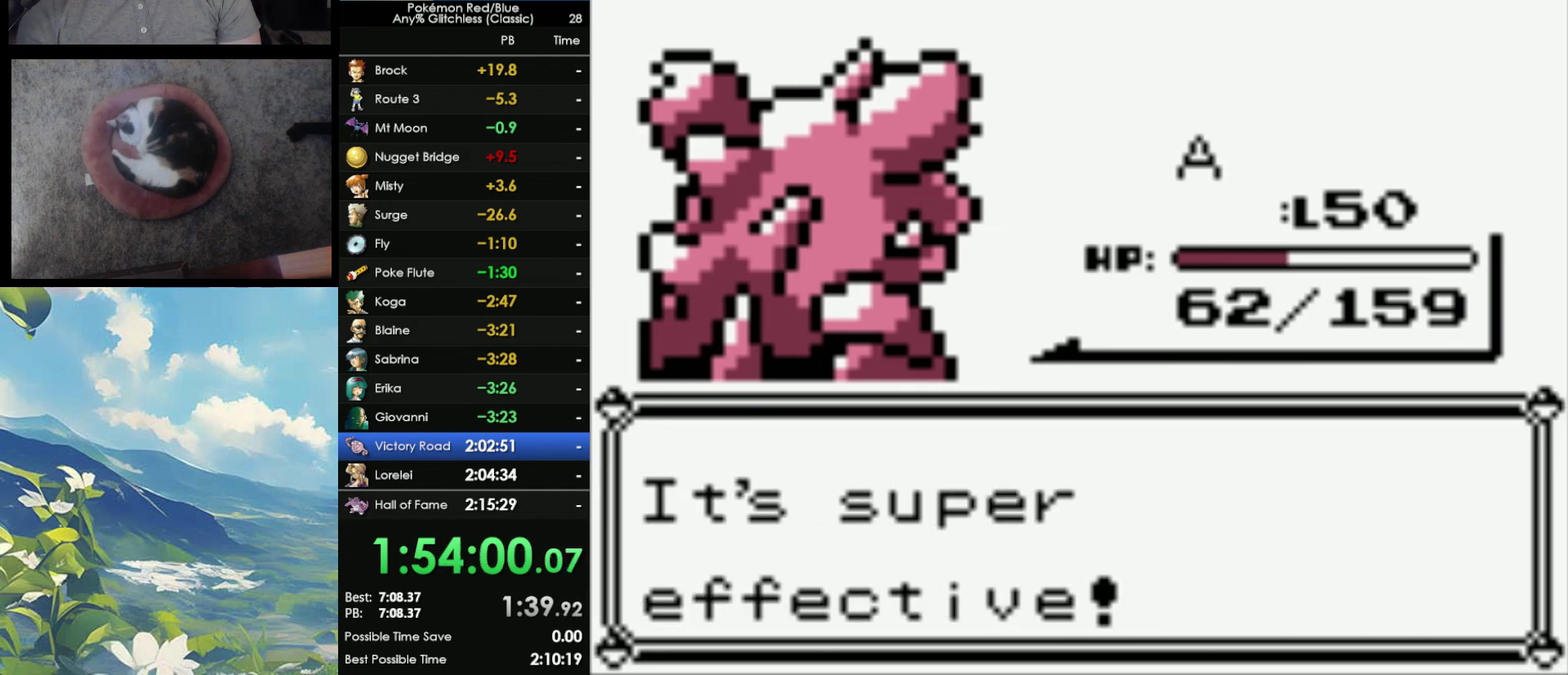
{"buttons": ["B"], "events": [[67, "A", "down"], [150, "A", "up"], [233, "A", "down"], [267, "B", "up"], [333, "A", "up"], [333, "B", "down"], [383, "A", "down"], [433, "B", "up"], [483, "A", "up"], [483, "B", "down"]]}
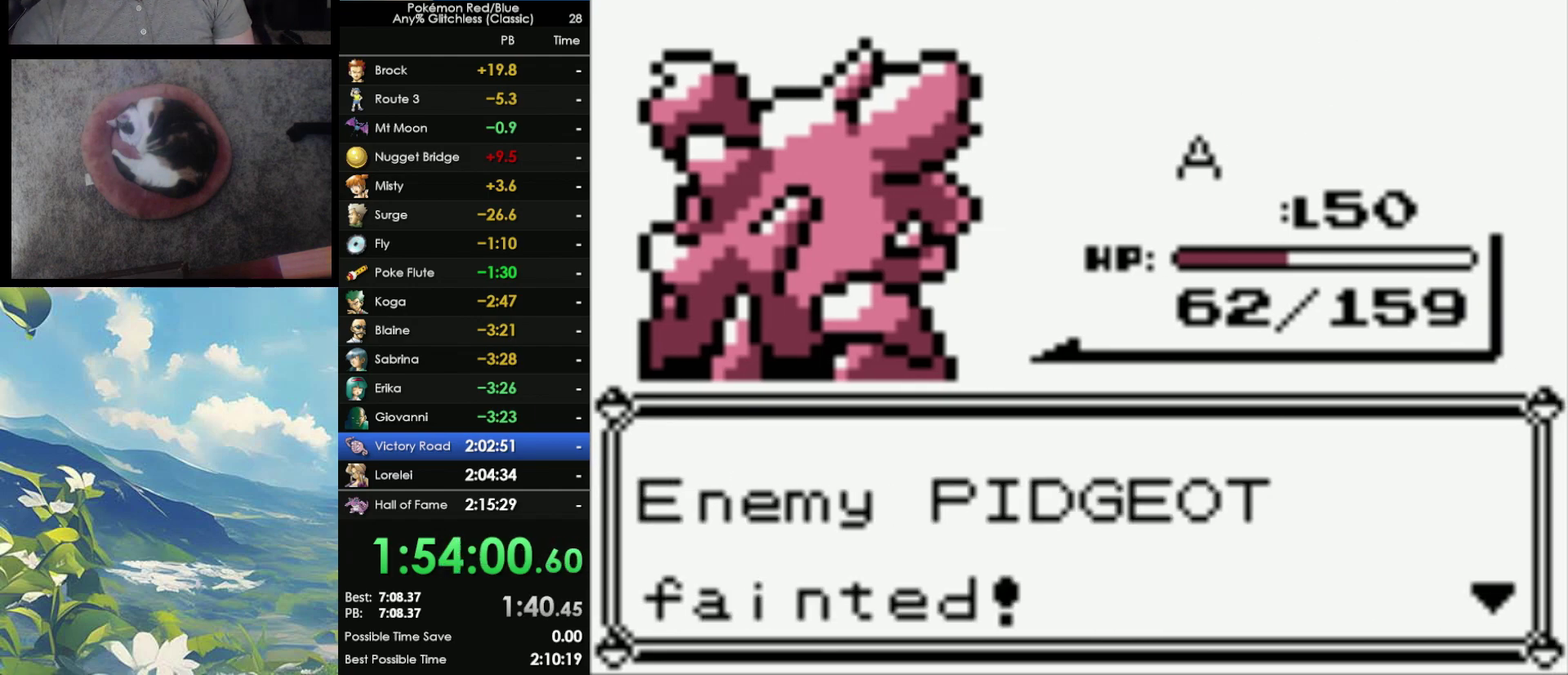
{"buttons": ["A"], "events": [[67, "A", "down"], [83, "B", "up"], [150, "A", "up"], [150, "B", "down"], [217, "A", "down"], [233, "B", "up"], [333, "A", "up"], [333, "B", "down"], [400, "A", "down"], [433, "B", "up"]]}
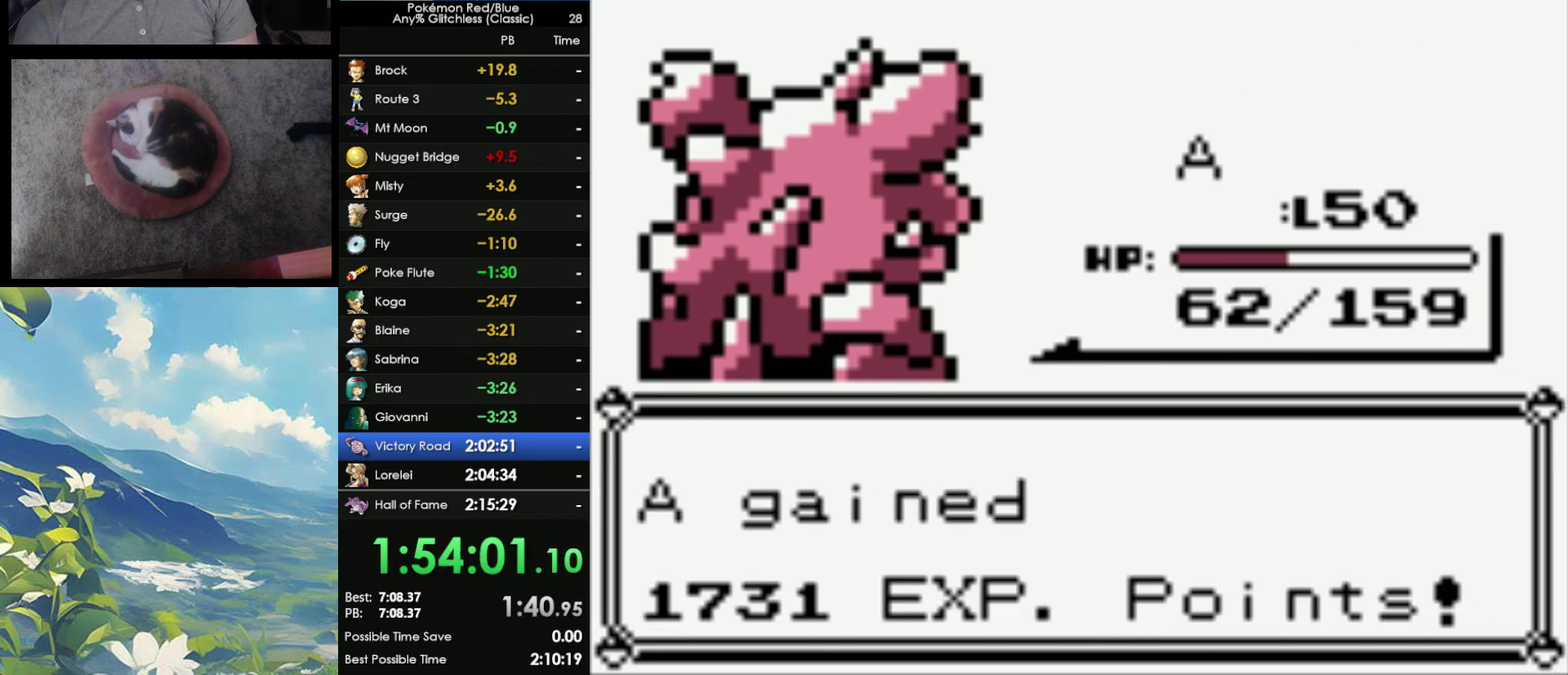
{"buttons": [], "events": [[17, "A", "up"], [17, "B", "down"], [83, "A", "down"], [100, "B", "up"], [150, "A", "up"], [150, "B", "down"], [217, "A", "down"], [250, "B", "up"], [333, "A", "up"], [333, "B", "down"], [417, "A", "down"], [417, "B", "up"], [483, "A", "up"]]}